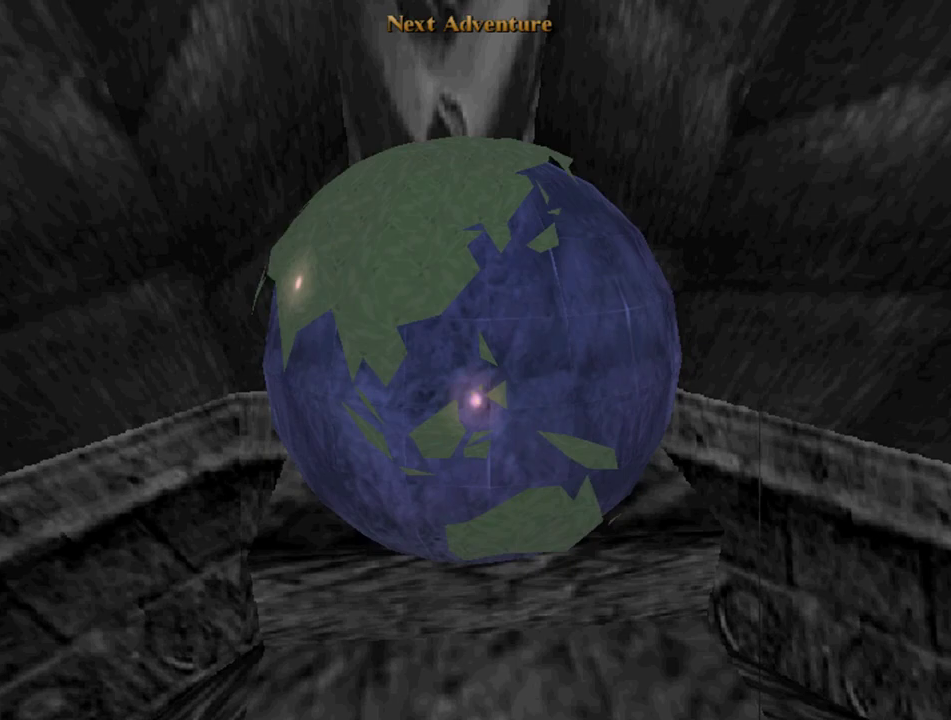
Gameplay with a controller (PlayStation layout); each line is a JSON object with the inputs held at the frame after it (dt_ms = milliseconds from this image to that frame). "events" lists button and stick changes between this image and that frame as [ms after this image, input, new state], when the widget could be followed in between. Not read: L3 R1 R3 left_stick right_stick.
{"dt_ms": 500, "buttons": [], "events": [[100, "CROSS", "down"], [167, "CROSS", "up"], [233, "CROSS", "down"], [333, "CROSS", "up"], [400, "CROSS", "down"], [500, "CROSS", "up"]]}
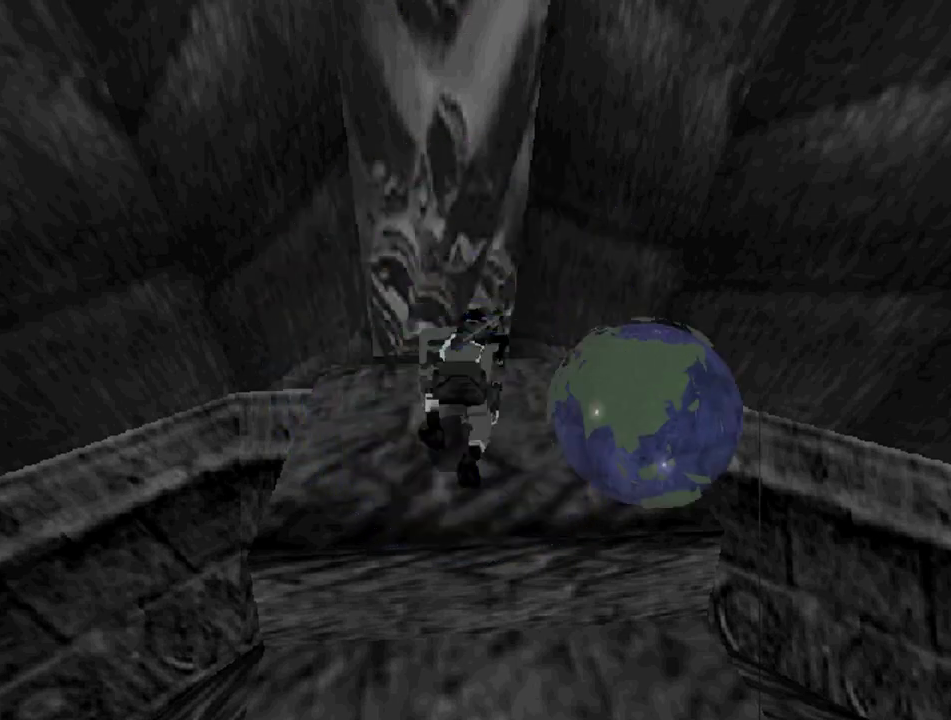
{"dt_ms": 500, "buttons": ["DPAD_LEFT"], "events": [[167, "DPAD_LEFT", "down"]]}
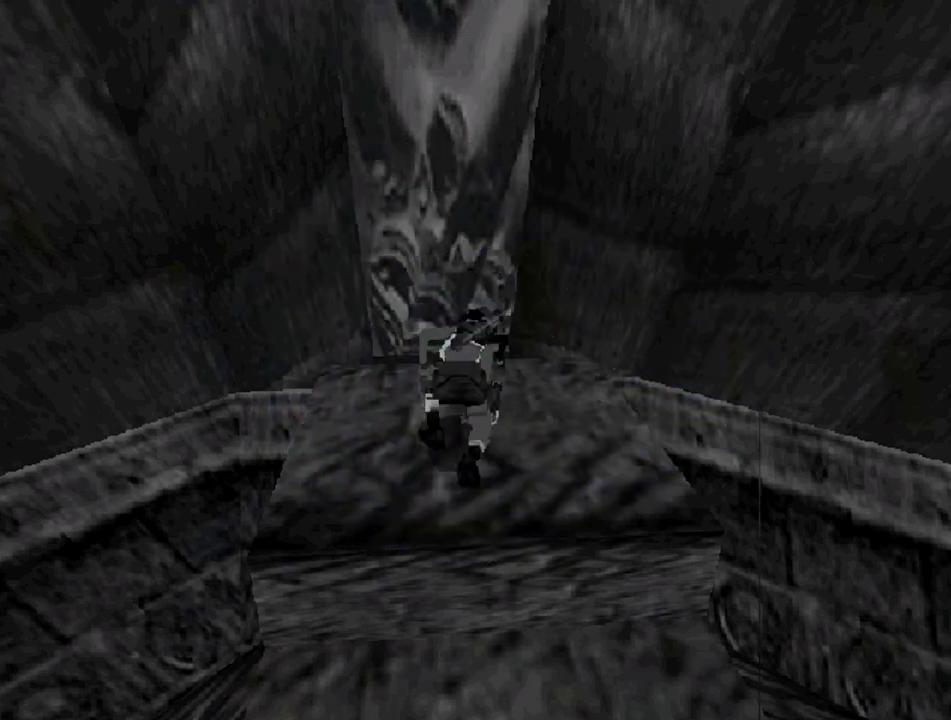
{"dt_ms": 500, "buttons": ["DPAD_LEFT"], "events": []}
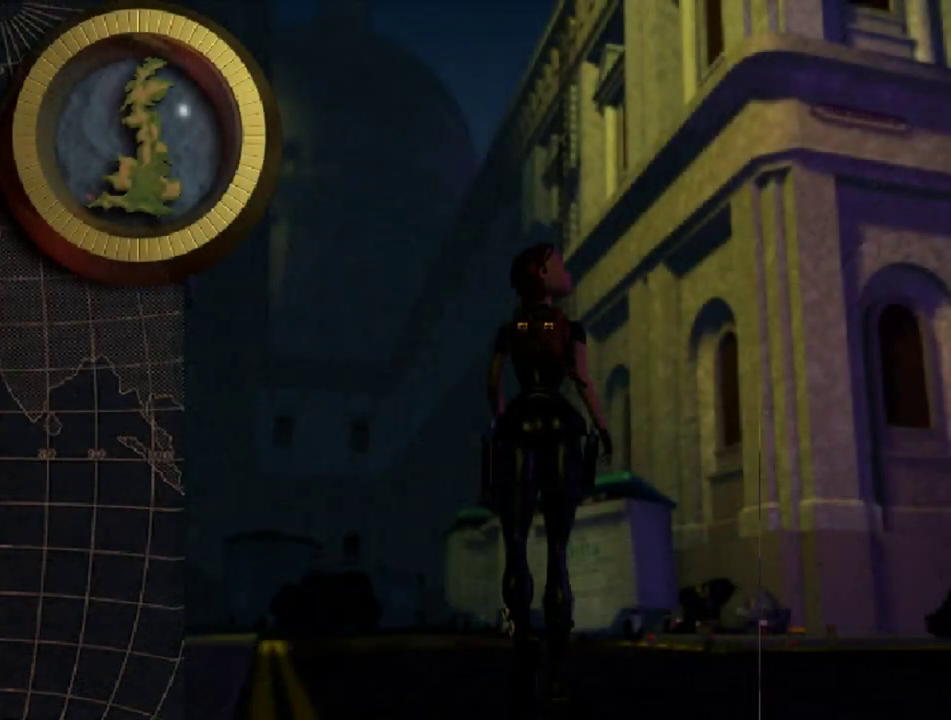
{"dt_ms": 500, "buttons": ["DPAD_UP", "DPAD_LEFT"], "events": [[300, "DPAD_UP", "down"]]}
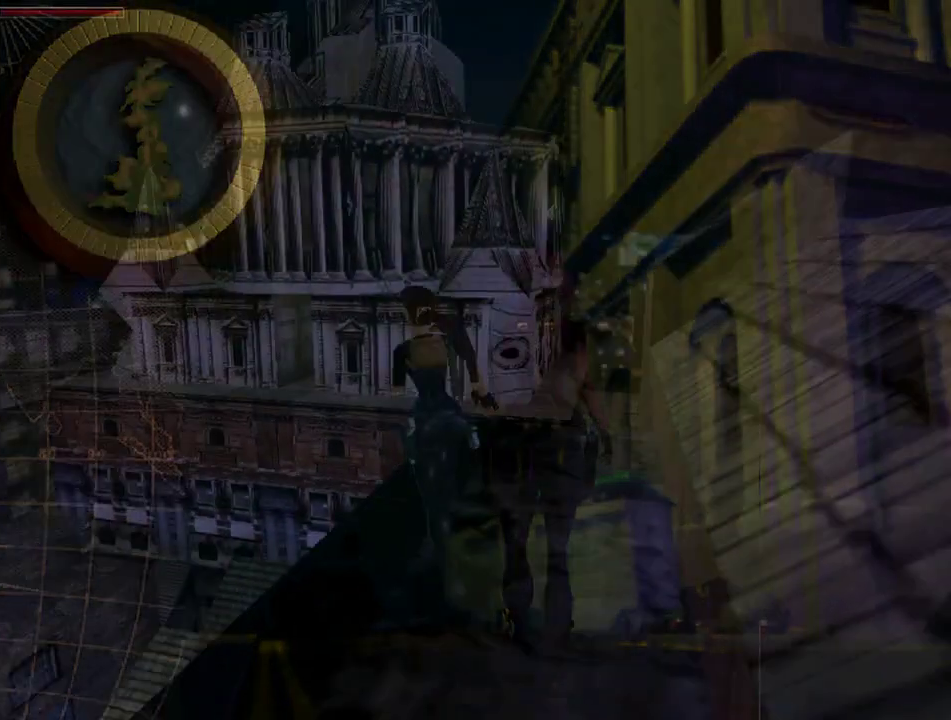
{"dt_ms": 500, "buttons": ["CROSS"], "events": [[133, "CIRCLE", "down"], [300, "DPAD_UP", "up"], [367, "CIRCLE", "up"], [367, "CROSS", "down"], [367, "DPAD_LEFT", "up"]]}
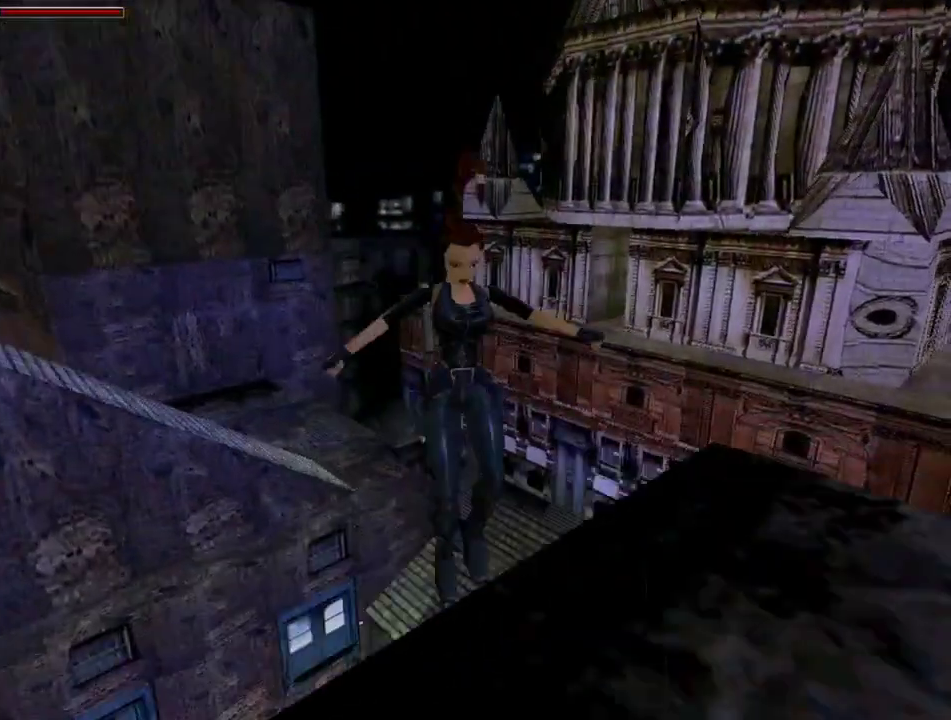
{"dt_ms": 500, "buttons": ["DPAD_UP", "DPAD_RIGHT"], "events": [[67, "DPAD_UP", "down"], [167, "CROSS", "up"], [167, "DPAD_RIGHT", "down"]]}
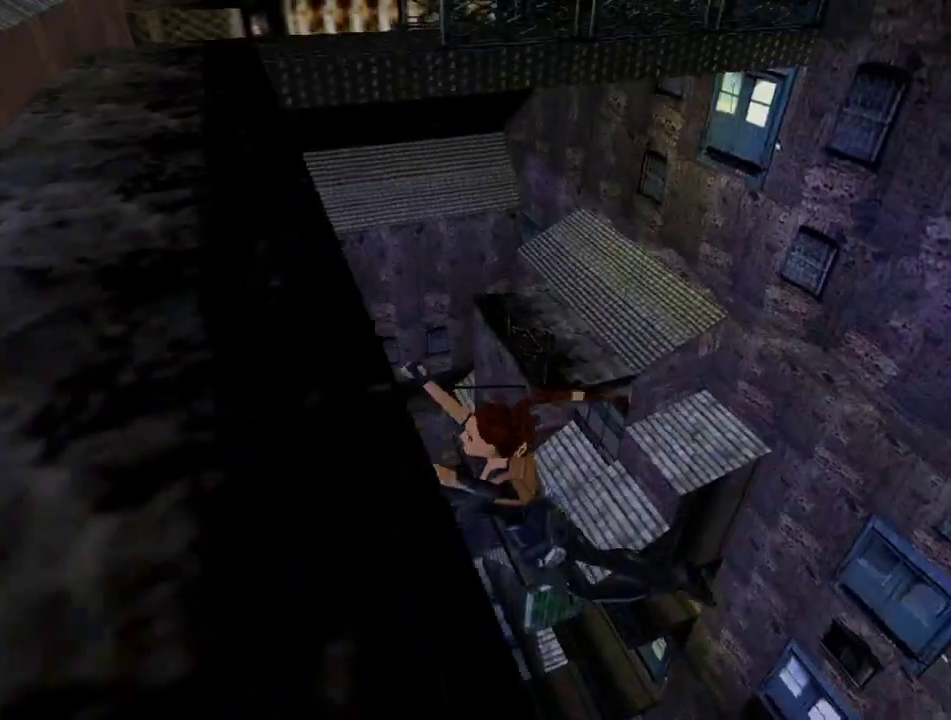
{"dt_ms": 500, "buttons": ["DPAD_UP", "DPAD_RIGHT"], "events": []}
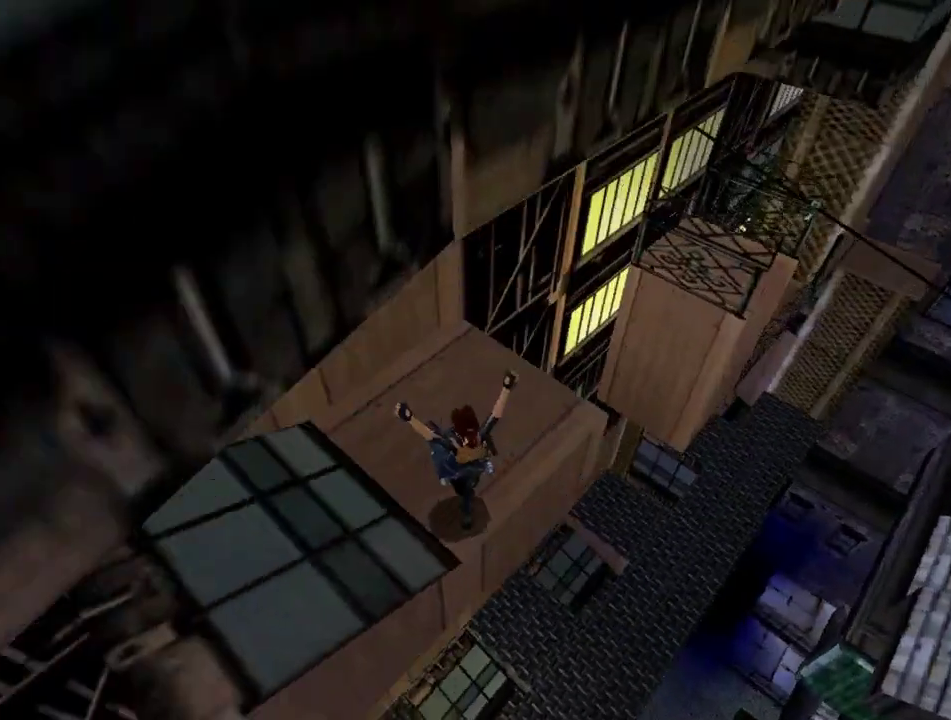
{"dt_ms": 500, "buttons": [], "events": [[367, "DPAD_RIGHT", "up"], [400, "DPAD_UP", "up"]]}
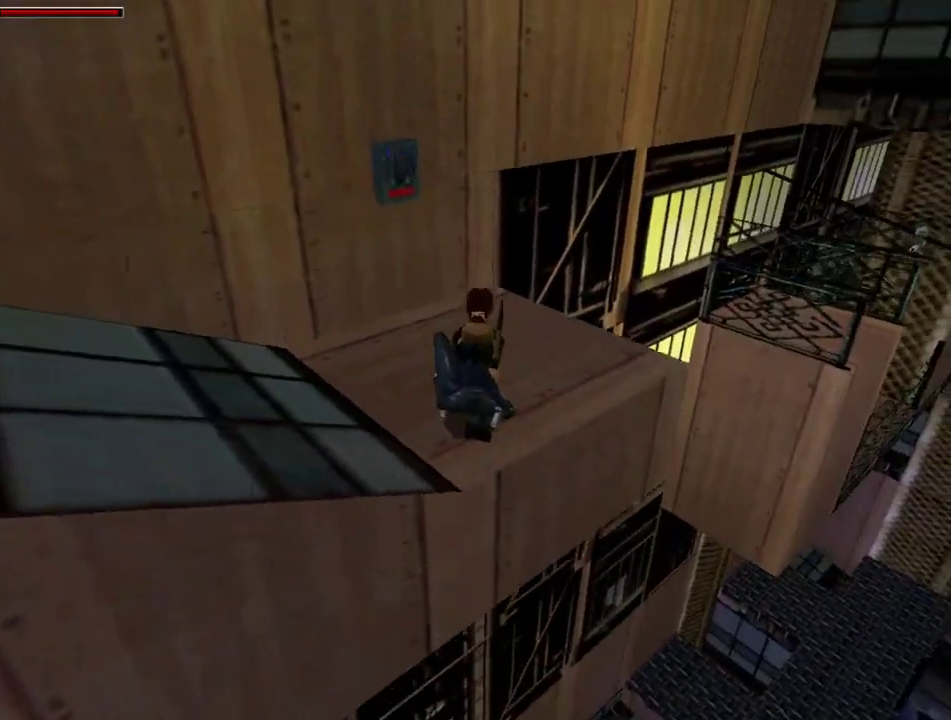
{"dt_ms": 500, "buttons": ["SQUARE", "DPAD_UP"], "events": [[233, "SQUARE", "down"], [367, "DPAD_UP", "down"]]}
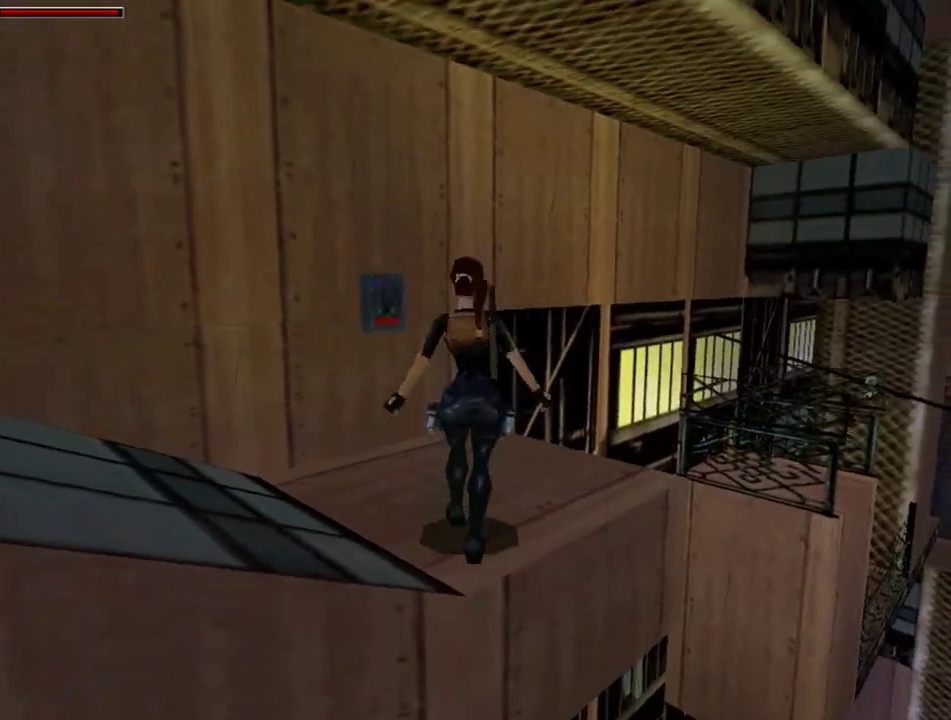
{"dt_ms": 500, "buttons": ["SQUARE"], "events": [[467, "DPAD_UP", "up"]]}
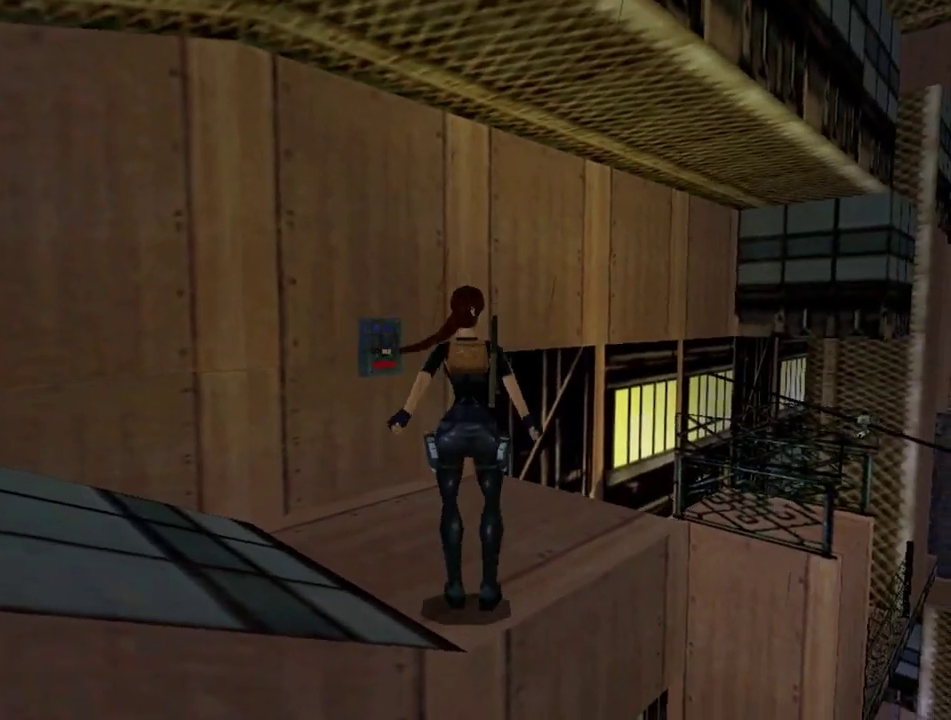
{"dt_ms": 500, "buttons": ["CROSS", "DPAD_LEFT"], "events": [[100, "SQUARE", "up"], [167, "DPAD_LEFT", "down"], [333, "CROSS", "down"], [333, "DPAD_LEFT", "up"], [433, "DPAD_LEFT", "down"]]}
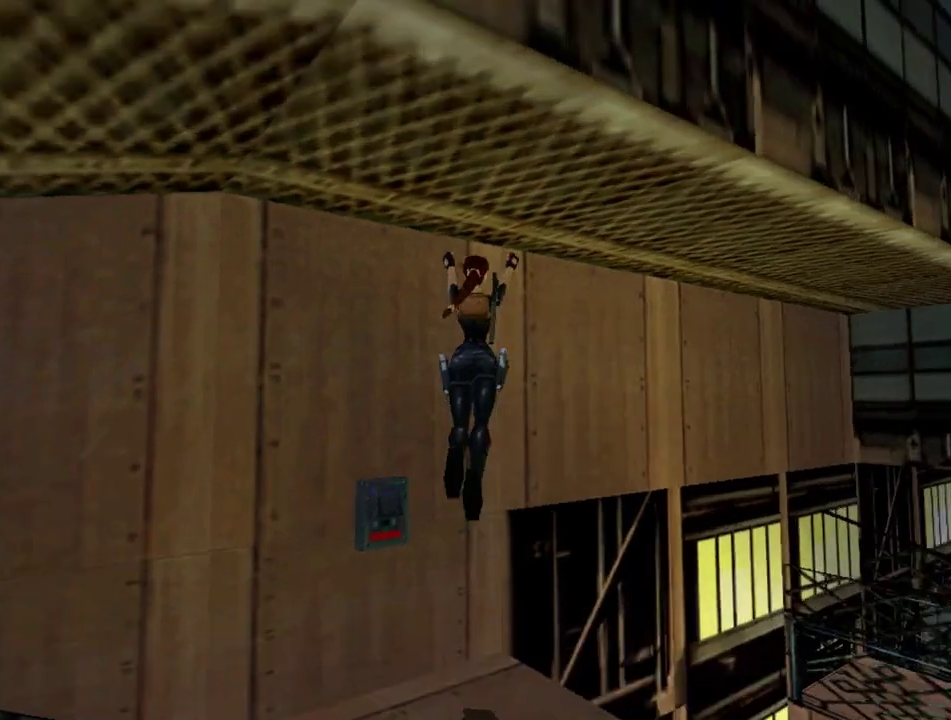
{"dt_ms": 500, "buttons": ["CROSS", "R2", "DPAD_LEFT"], "events": [[200, "R2", "down"]]}
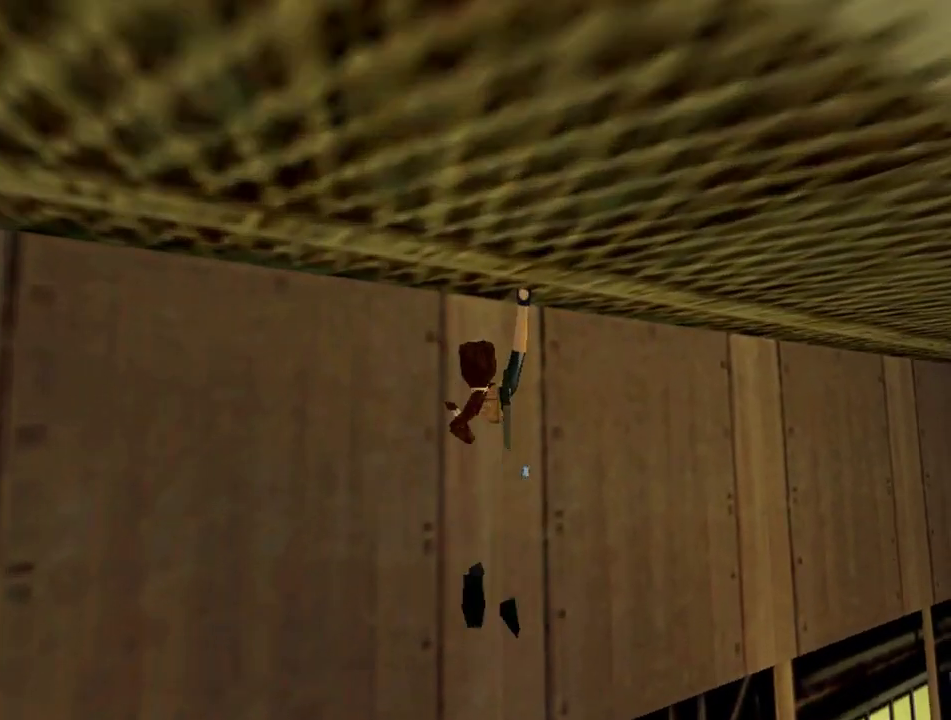
{"dt_ms": 500, "buttons": ["CROSS", "R2", "DPAD_LEFT"], "events": []}
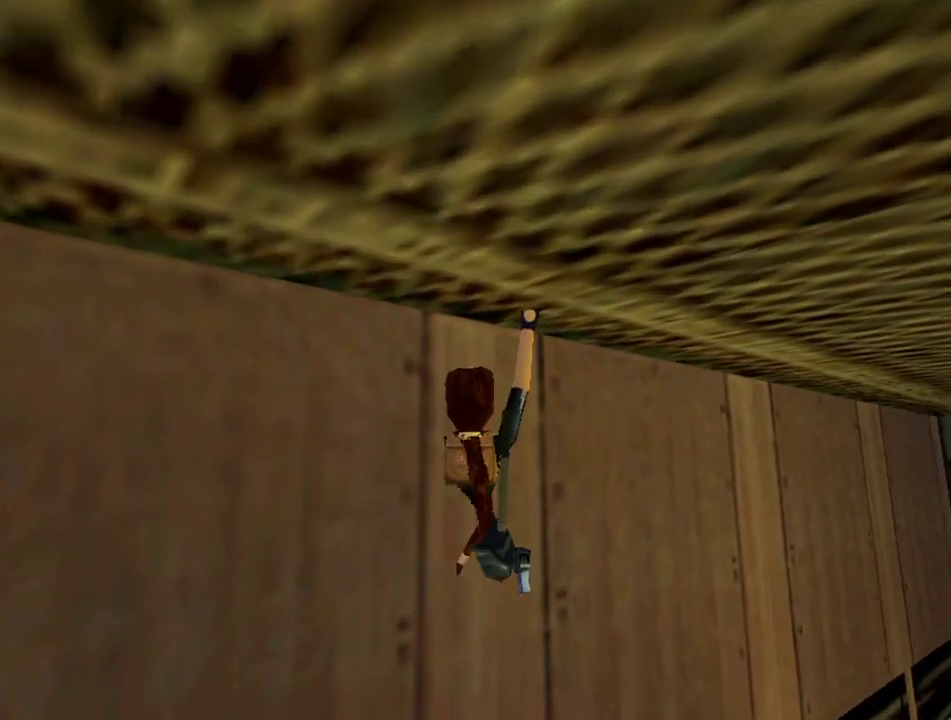
{"dt_ms": 500, "buttons": ["CROSS", "R2", "DPAD_LEFT"], "events": []}
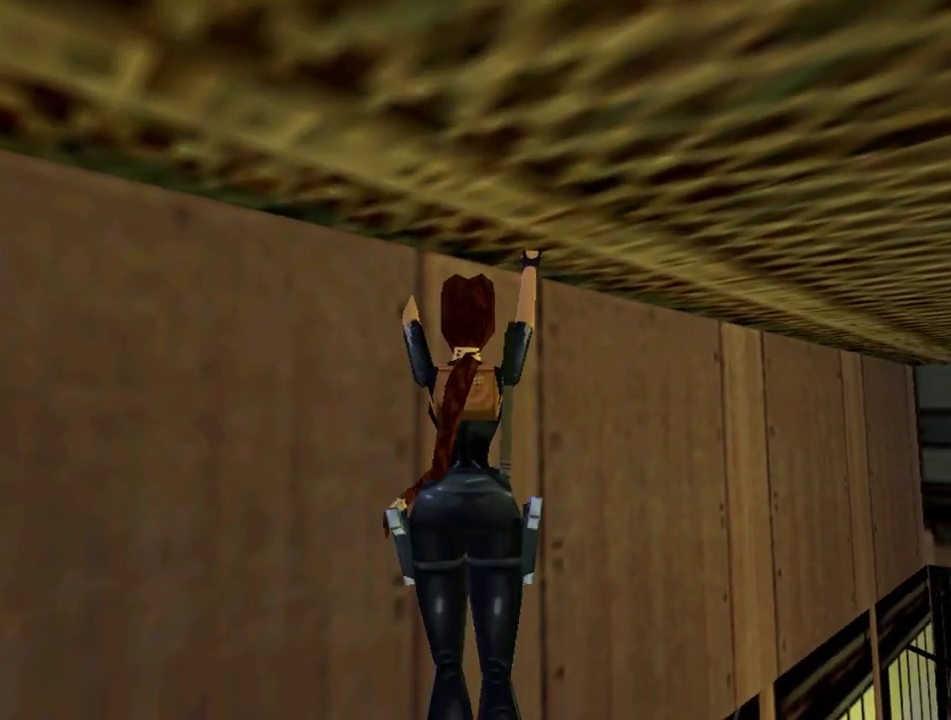
{"dt_ms": 500, "buttons": ["CROSS", "DPAD_LEFT"], "events": [[433, "R2", "up"]]}
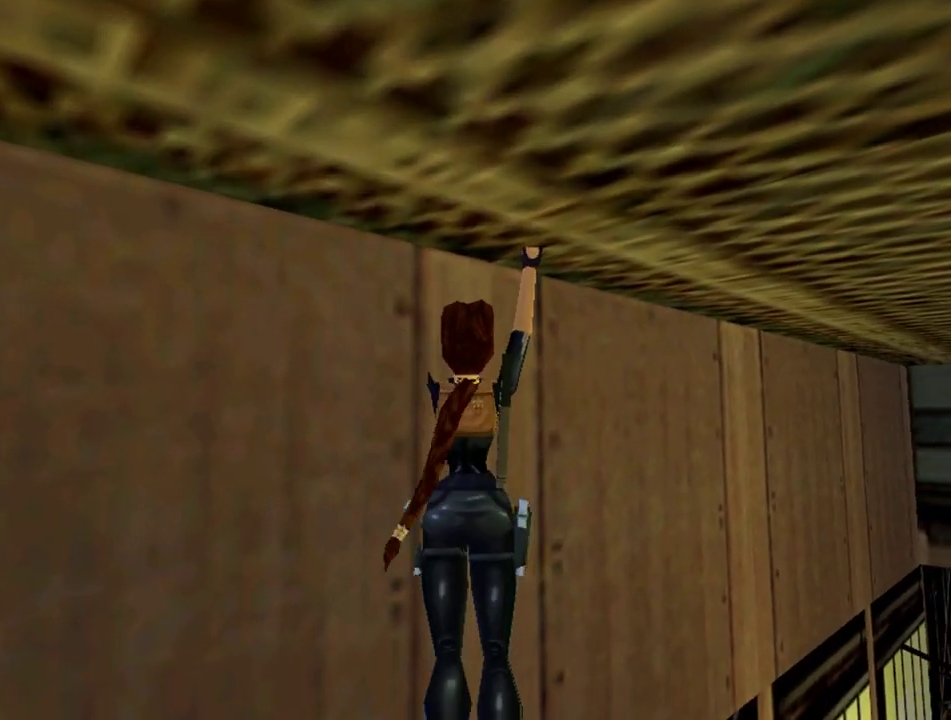
{"dt_ms": 500, "buttons": ["CROSS", "R2", "DPAD_LEFT"], "events": [[33, "R2", "down"], [133, "R2", "up"], [267, "R2", "down"], [367, "R2", "up"], [467, "R2", "down"]]}
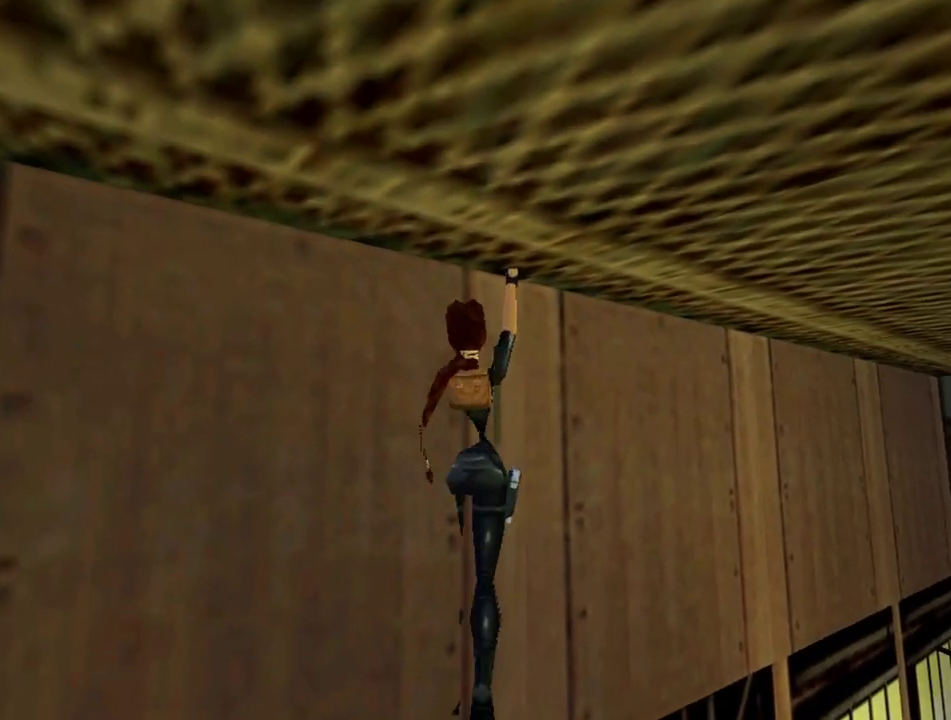
{"dt_ms": 500, "buttons": ["CROSS", "DPAD_LEFT"], "events": [[33, "R2", "up"], [167, "R2", "down"], [233, "R2", "up"], [367, "R2", "down"], [467, "R2", "up"]]}
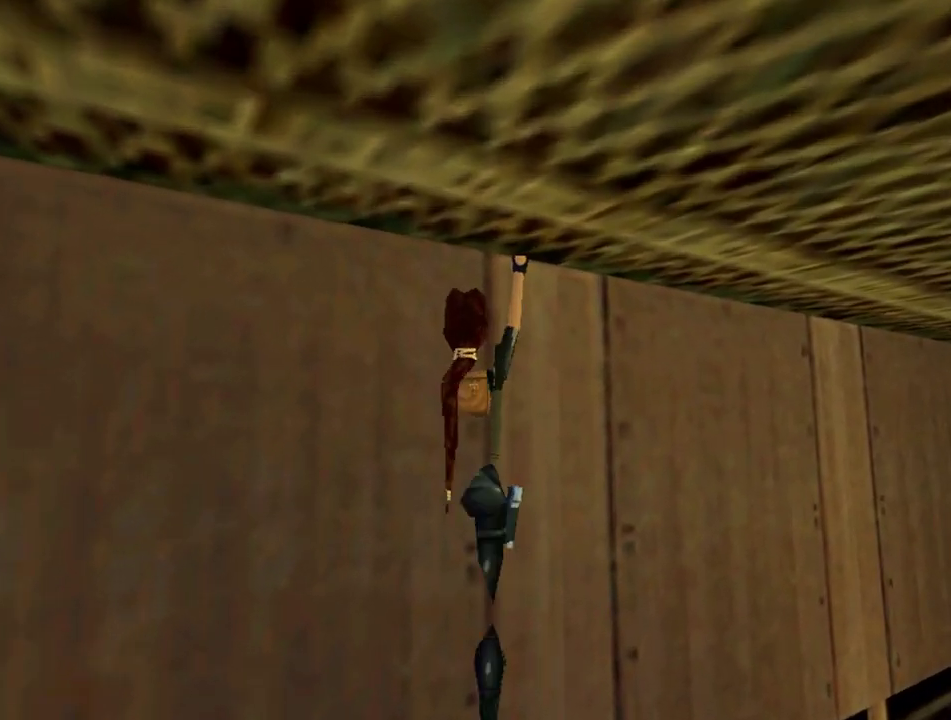
{"dt_ms": 500, "buttons": ["CROSS", "DPAD_LEFT"], "events": [[33, "R2", "down"], [133, "R2", "up"], [200, "R2", "down"], [300, "R2", "up"], [400, "R2", "down"], [500, "R2", "up"]]}
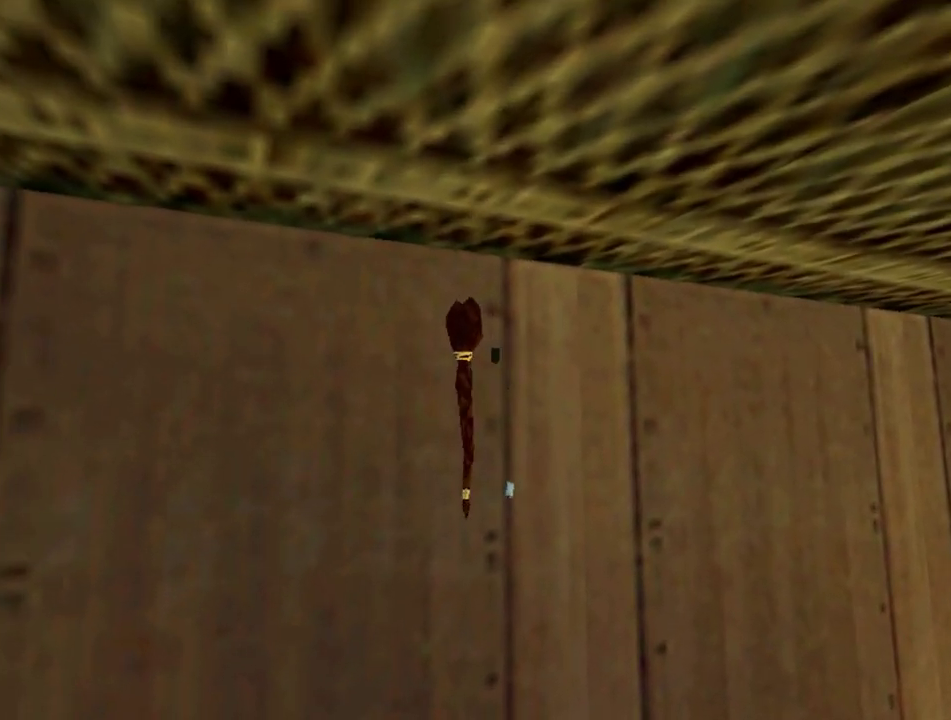
{"dt_ms": 500, "buttons": ["CROSS", "R2", "DPAD_LEFT"], "events": [[100, "R2", "down"], [200, "R2", "up"], [300, "R2", "down"], [400, "R2", "up"], [467, "R2", "down"]]}
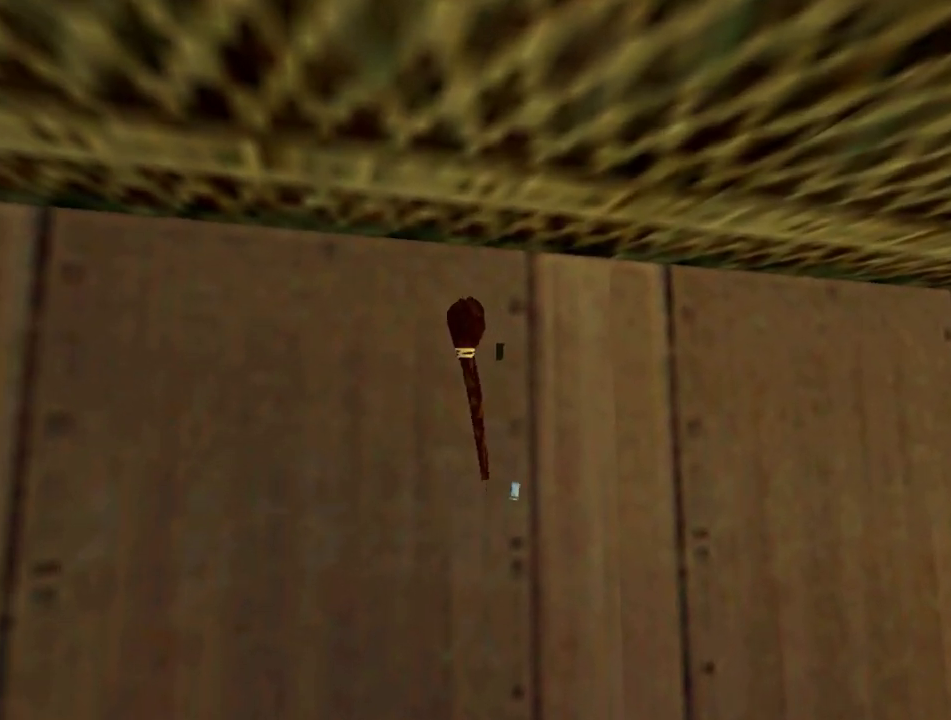
{"dt_ms": 500, "buttons": ["CROSS", "DPAD_LEFT"], "events": [[67, "R2", "up"], [167, "R2", "down"], [267, "R2", "up"], [367, "R2", "down"], [433, "R2", "up"]]}
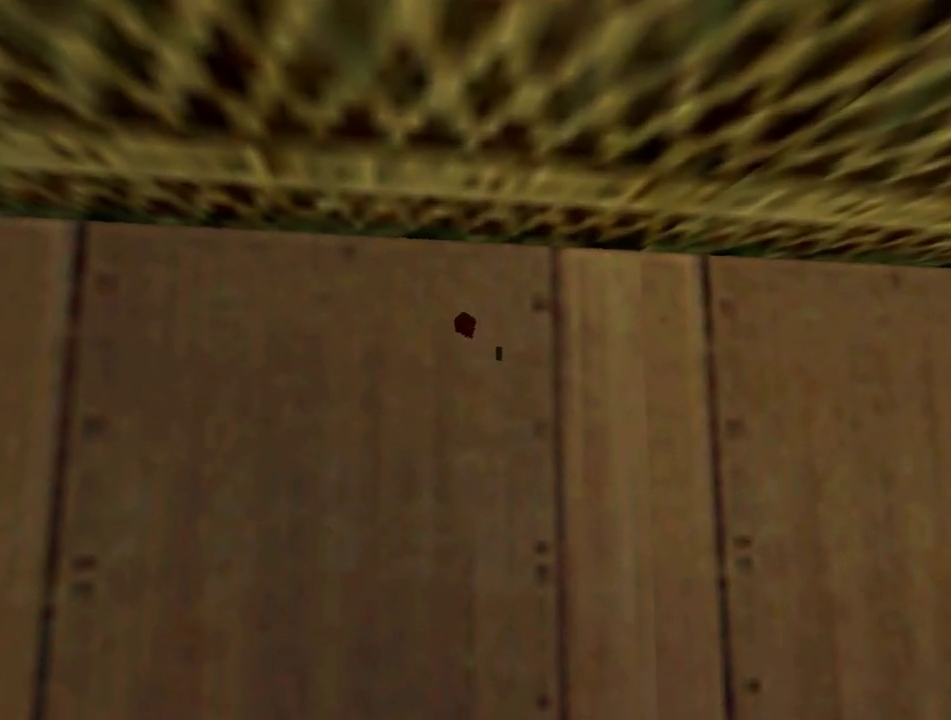
{"dt_ms": 500, "buttons": ["CROSS", "R2", "DPAD_LEFT"], "events": [[33, "R2", "down"], [167, "R2", "up"], [267, "R2", "down"], [333, "R2", "up"], [433, "R2", "down"]]}
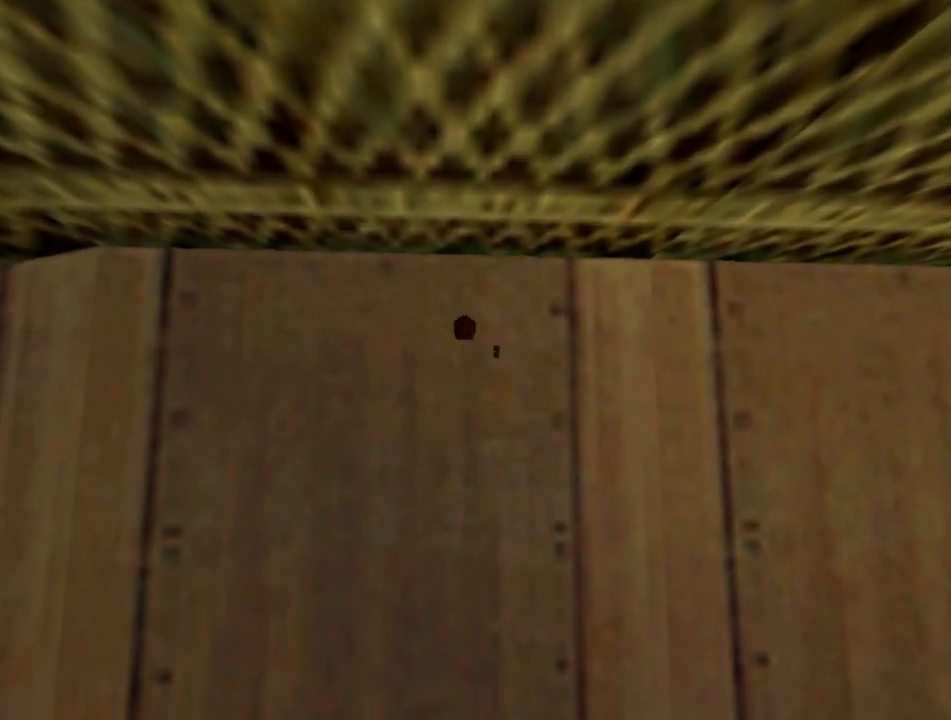
{"dt_ms": 500, "buttons": ["CROSS", "DPAD_LEFT"], "events": [[33, "R2", "up"], [100, "R2", "down"], [233, "R2", "up"]]}
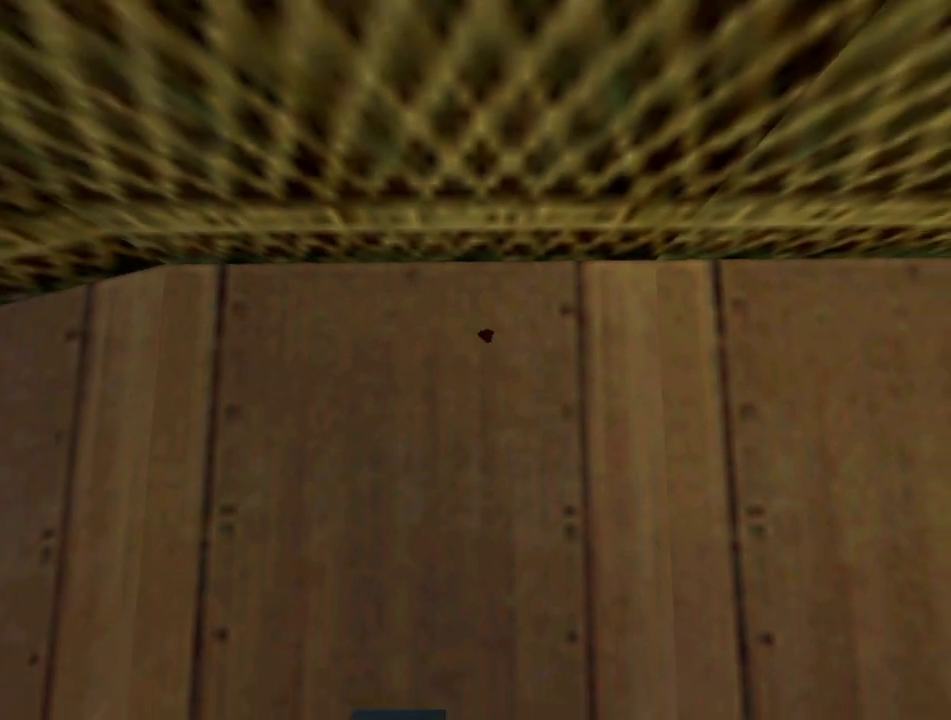
{"dt_ms": 500, "buttons": ["CROSS", "DPAD_LEFT"], "events": []}
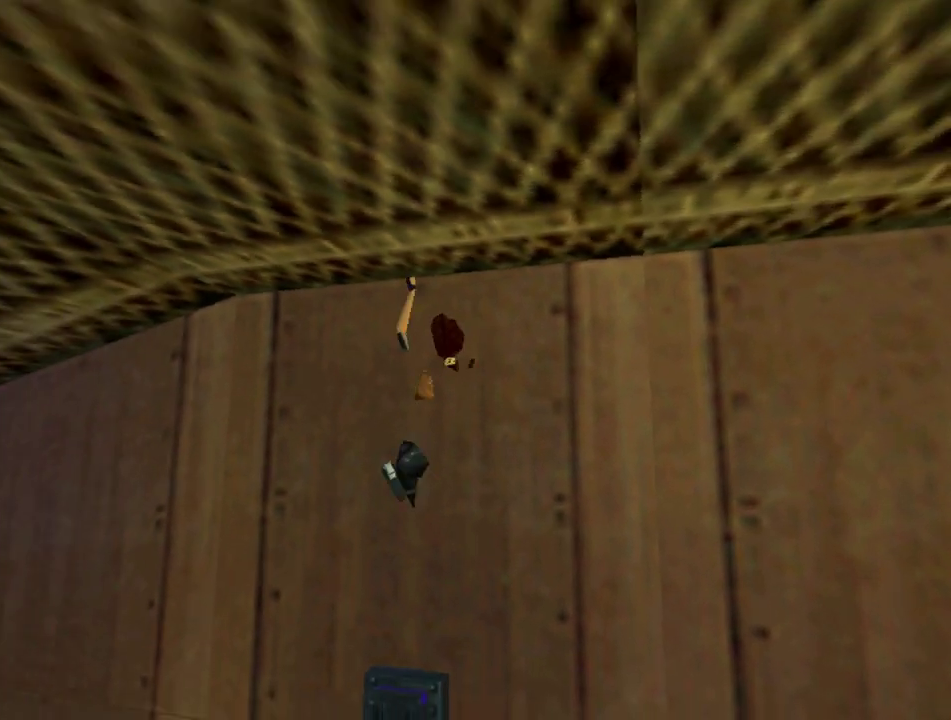
{"dt_ms": 500, "buttons": ["CROSS", "DPAD_LEFT"], "events": []}
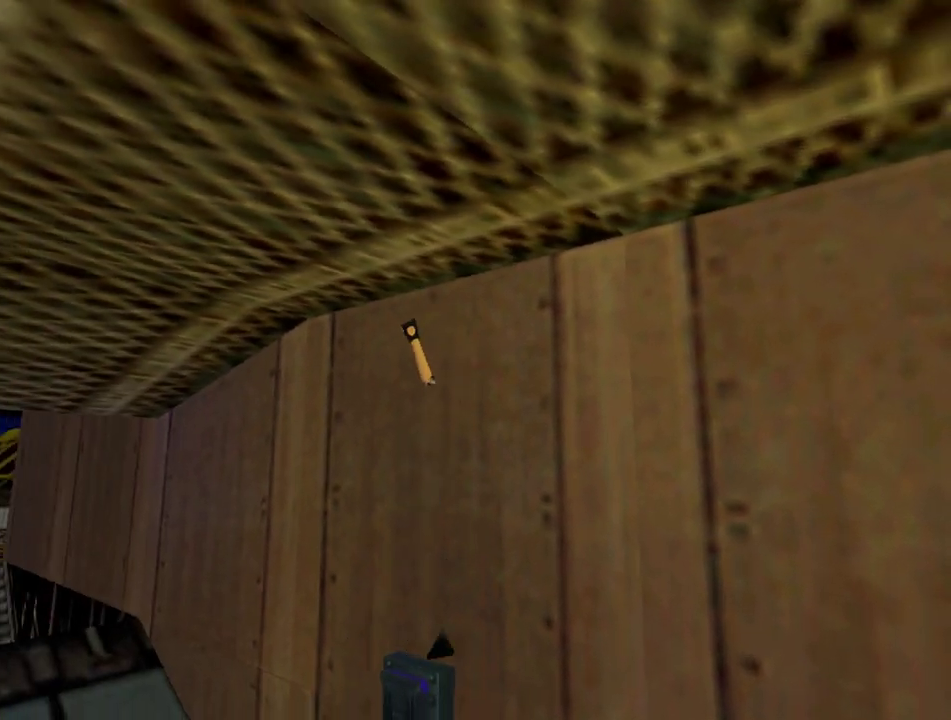
{"dt_ms": 500, "buttons": ["CROSS", "DPAD_LEFT"], "events": []}
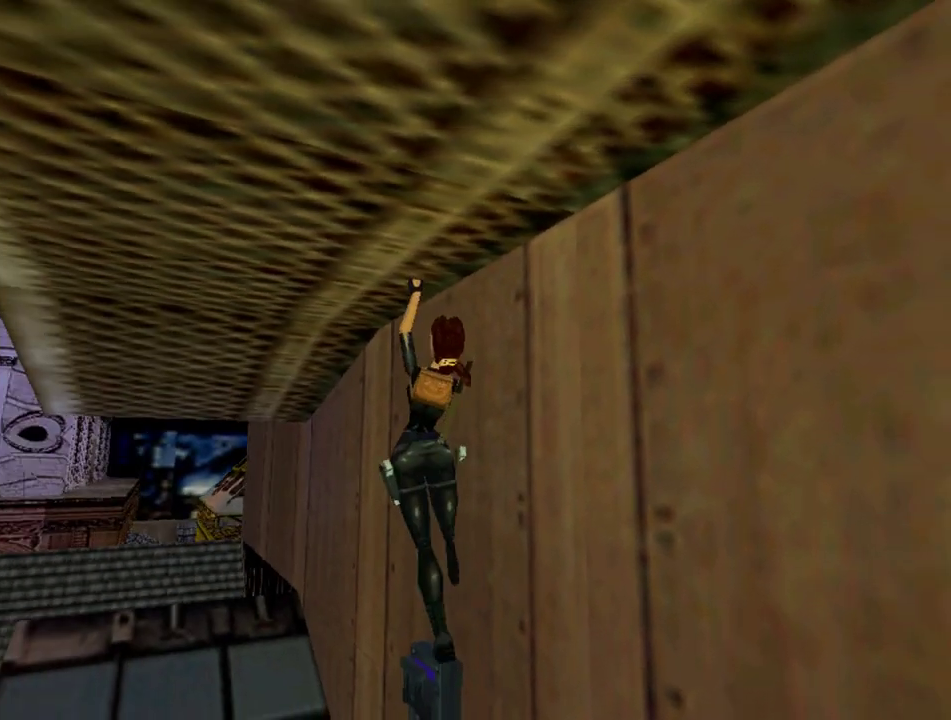
{"dt_ms": 500, "buttons": ["CROSS", "DPAD_LEFT"], "events": [[233, "L2", "down"], [267, "CROSS", "up"], [333, "CROSS", "down"], [367, "DPAD_LEFT", "up"], [367, "L2", "up"], [433, "DPAD_LEFT", "down"]]}
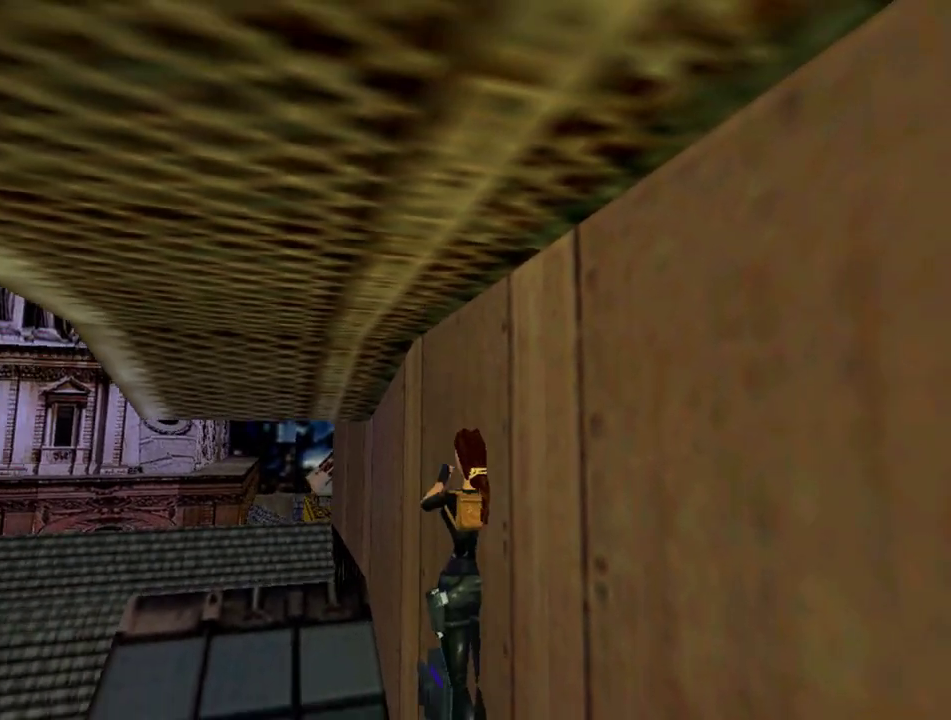
{"dt_ms": 500, "buttons": ["CROSS", "L1", "DPAD_LEFT"], "events": [[33, "L1", "down"]]}
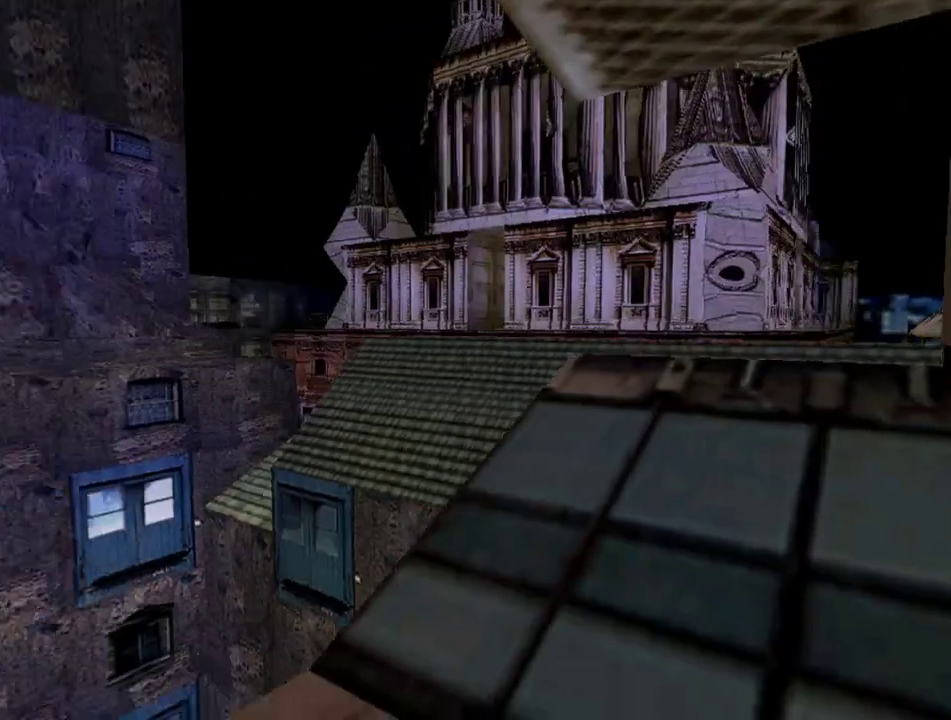
{"dt_ms": 500, "buttons": ["CROSS", "L1", "DPAD_LEFT"], "events": [[133, "DPAD_DOWN", "down"], [500, "DPAD_DOWN", "up"]]}
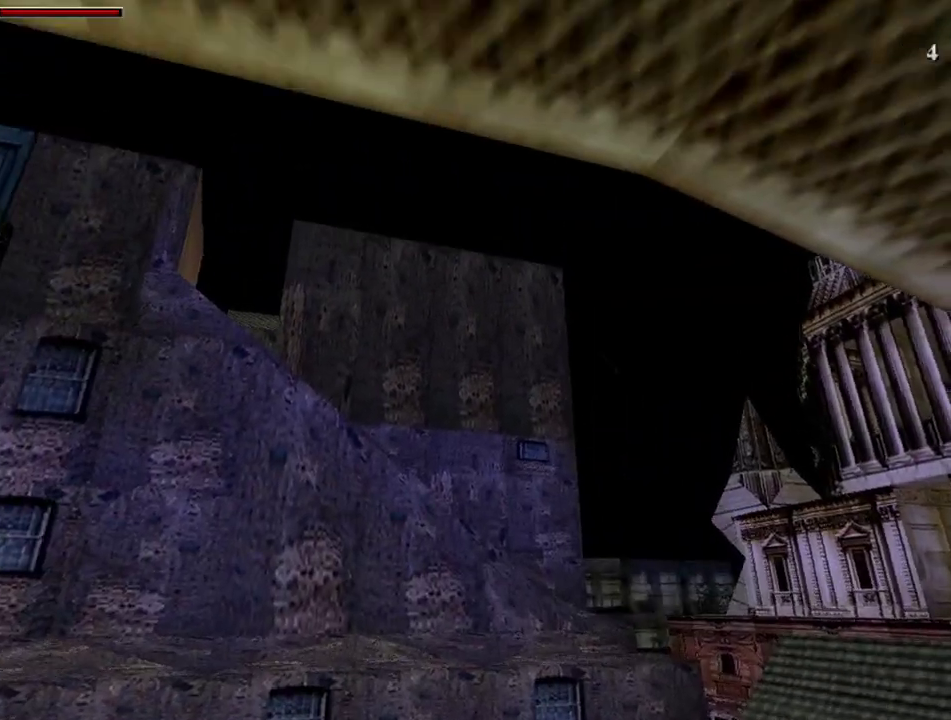
{"dt_ms": 1000, "buttons": ["CIRCLE", "DPAD_UP"], "events": [[33, "DPAD_LEFT", "up"], [233, "DPAD_UP", "down"], [267, "DPAD_LEFT", "down"], [333, "DPAD_LEFT", "up"], [333, "DPAD_UP", "up"], [533, "L1", "up"], [633, "DPAD_UP", "down"], [667, "DPAD_RIGHT", "down"], [733, "CROSS", "up"], [867, "CIRCLE", "down"], [933, "DPAD_RIGHT", "up"]]}
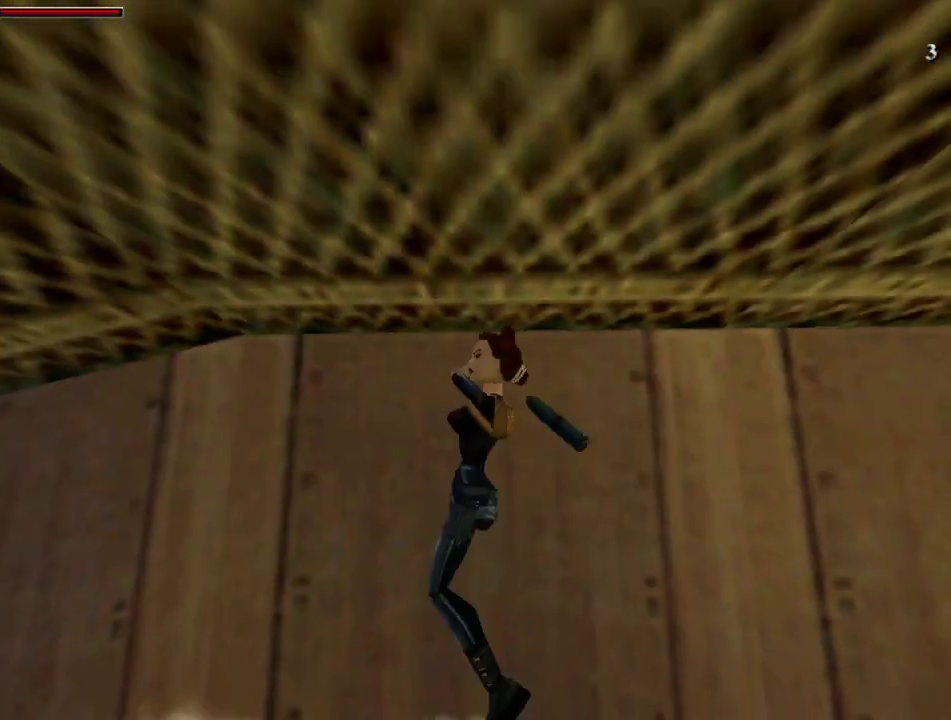
{"dt_ms": 500, "buttons": [], "events": [[33, "CIRCLE", "up"], [33, "DPAD_UP", "up"]]}